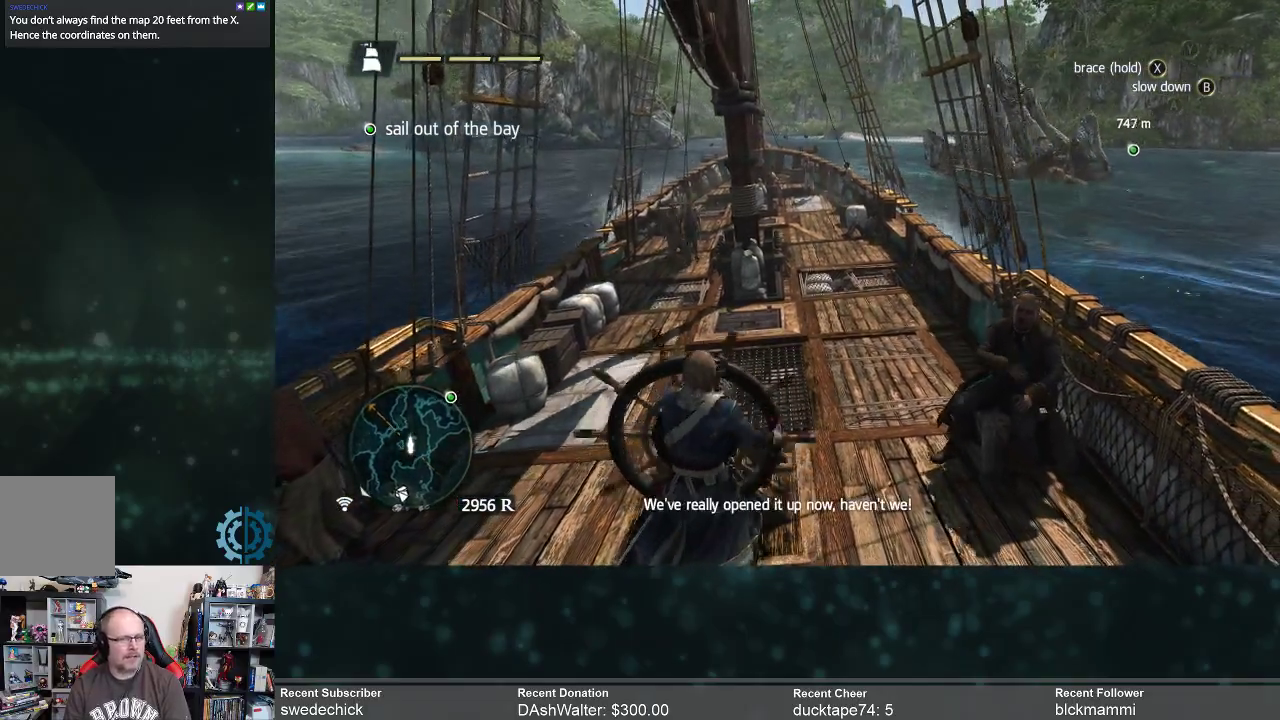
Gameplay with a controller (Xbox layout); each line is a JSON object with the inputs held at the frame after it. "events" lists button and stick changes between this image and that frame as [ms after this image, input, new state], when the widget could be followed in between. Not read: Z.
{"buttons": [], "left_stick": "right", "right_stick": "center", "events": [[467, "left_stick", "right"]]}
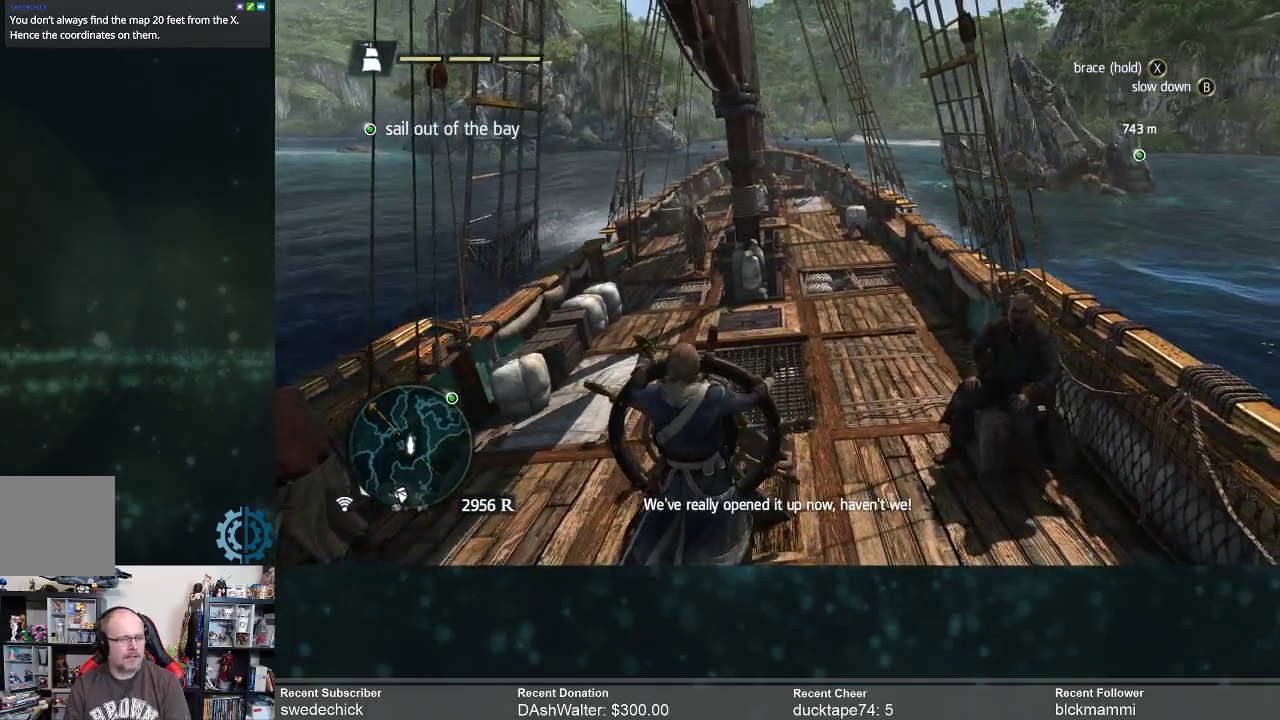
{"buttons": [], "left_stick": "center", "right_stick": "center", "events": [[200, "left_stick", "center"]]}
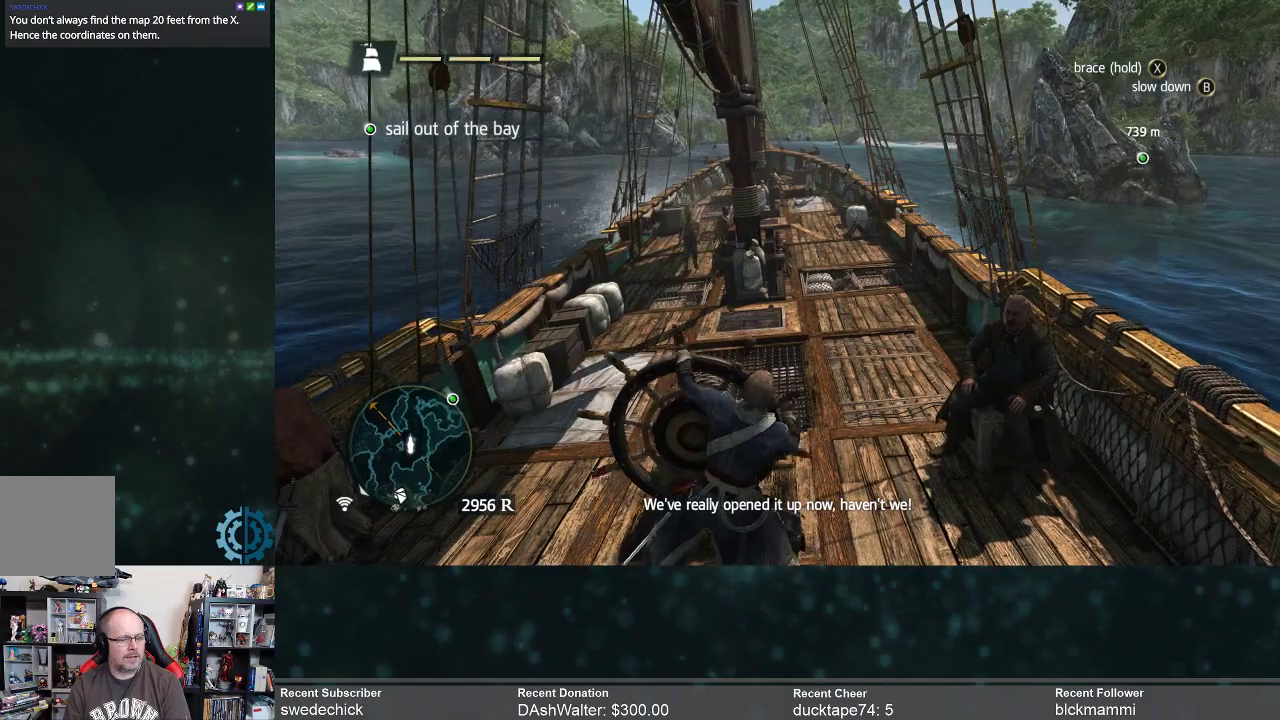
{"buttons": [], "left_stick": "center", "right_stick": "center", "events": [[100, "left_stick", "right"], [333, "left_stick", "center"]]}
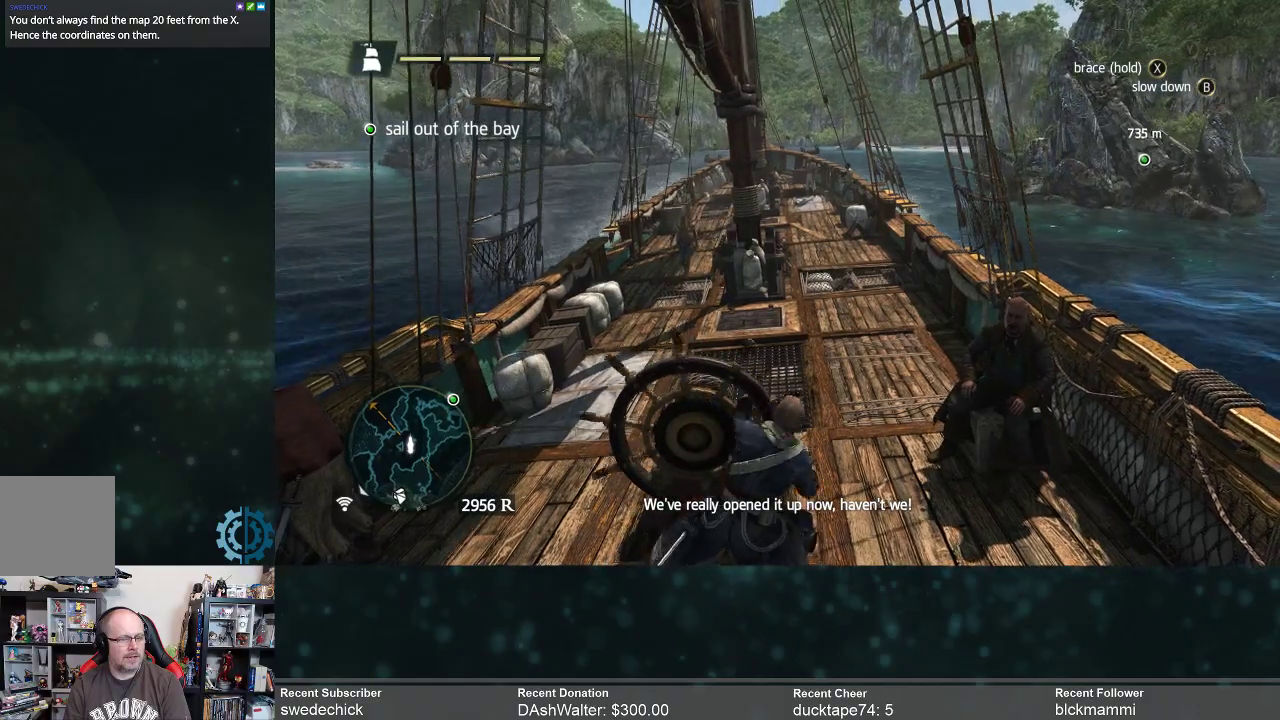
{"buttons": [], "left_stick": "center", "right_stick": "center", "events": [[167, "left_stick", "right"], [467, "left_stick", "center"]]}
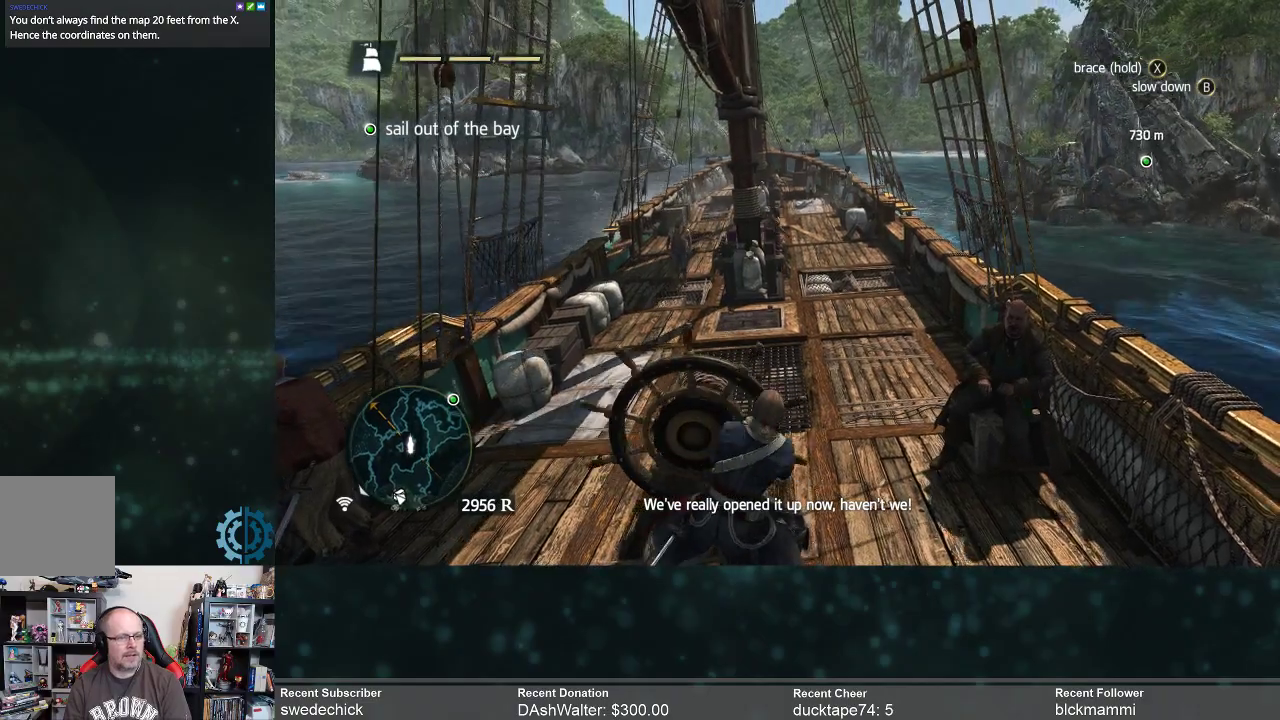
{"buttons": [], "left_stick": "center", "right_stick": "center", "events": []}
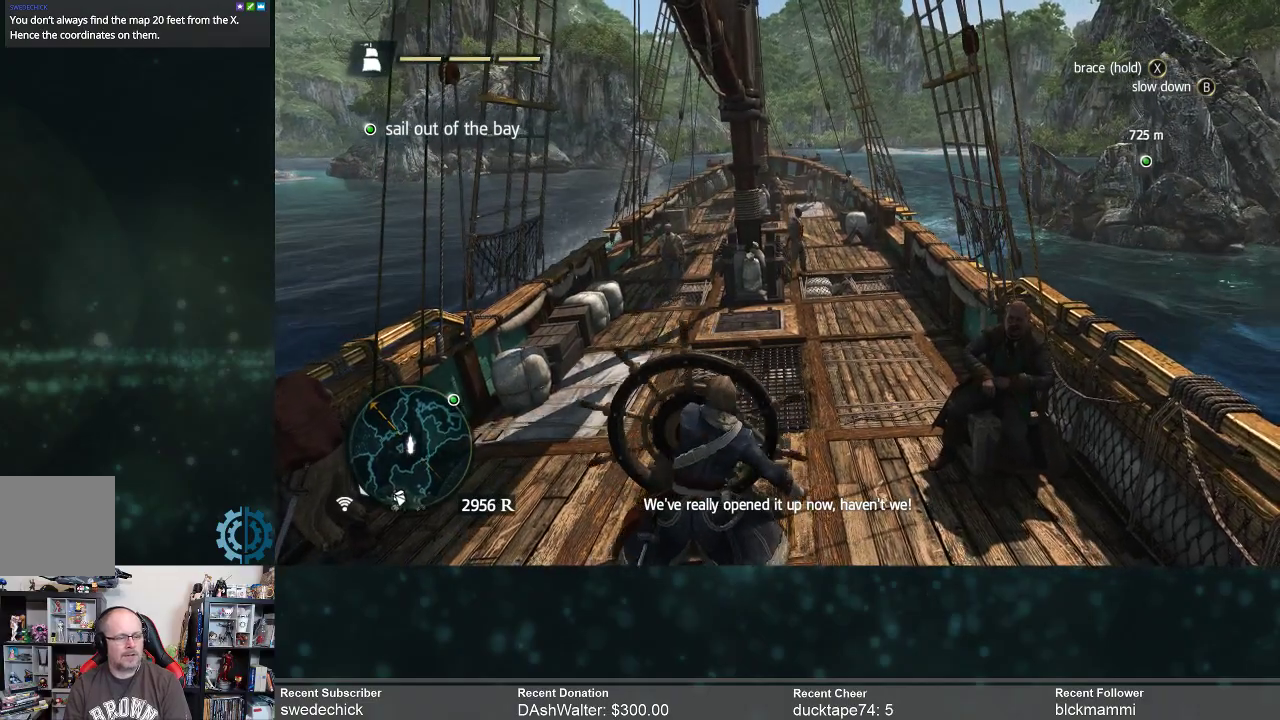
{"buttons": [], "left_stick": "center", "right_stick": "center", "events": []}
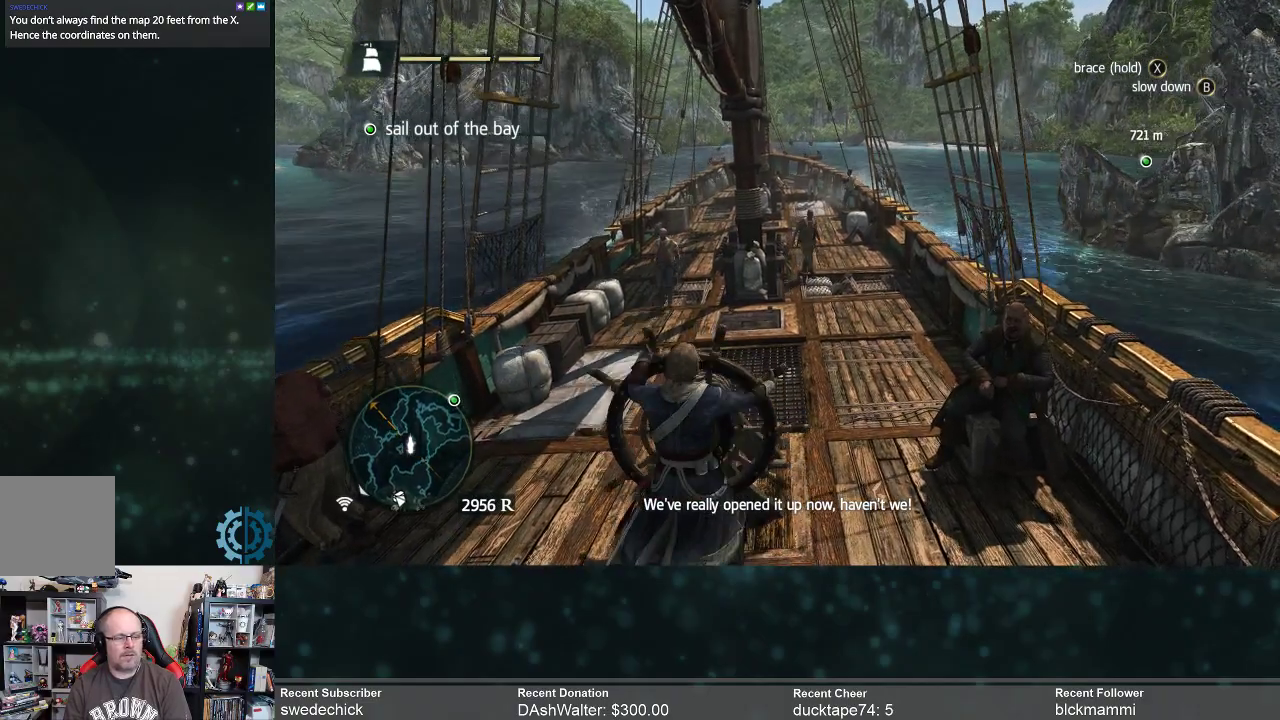
{"buttons": [], "left_stick": "center", "right_stick": "center", "events": []}
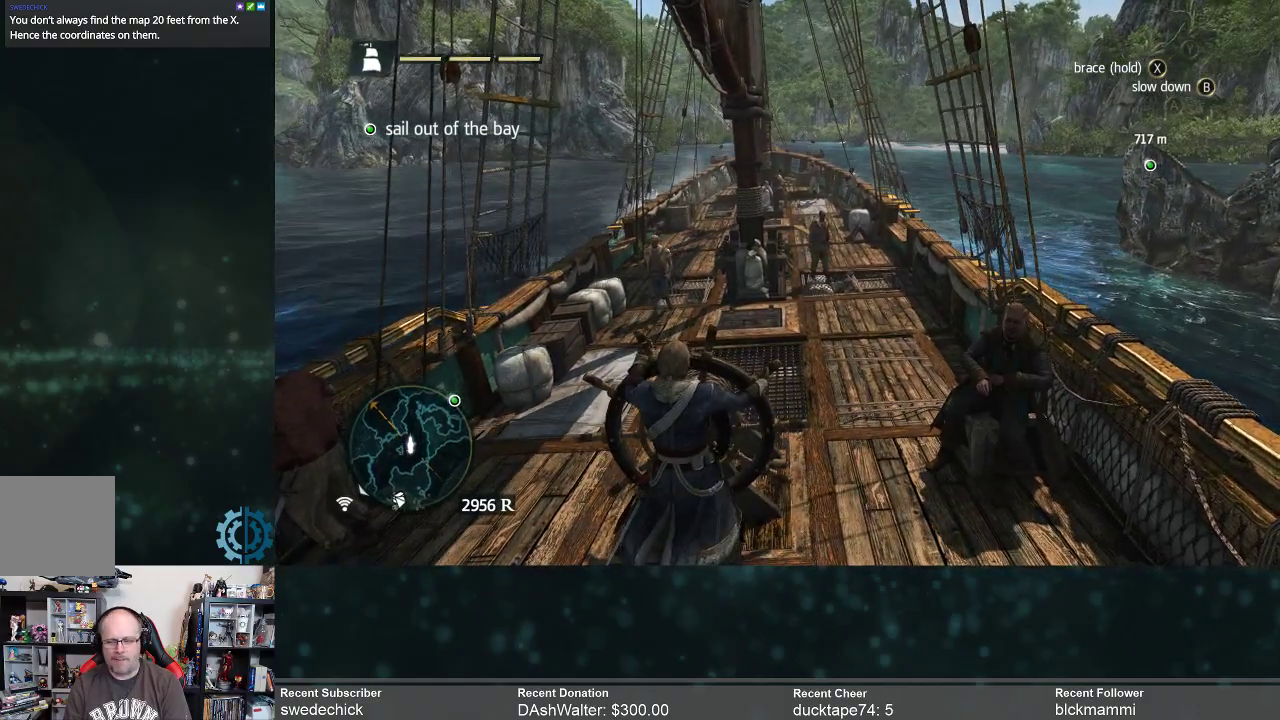
{"buttons": [], "left_stick": "center", "right_stick": "center", "events": []}
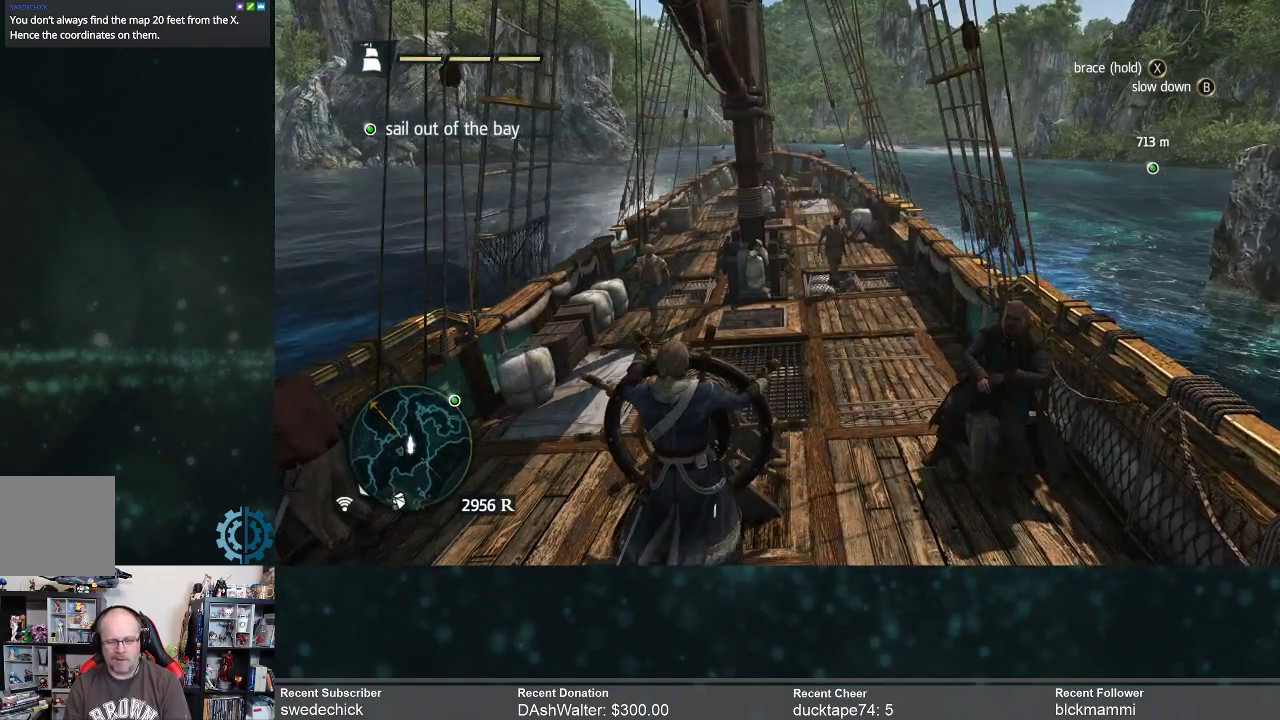
{"buttons": [], "left_stick": "center", "right_stick": "center", "events": []}
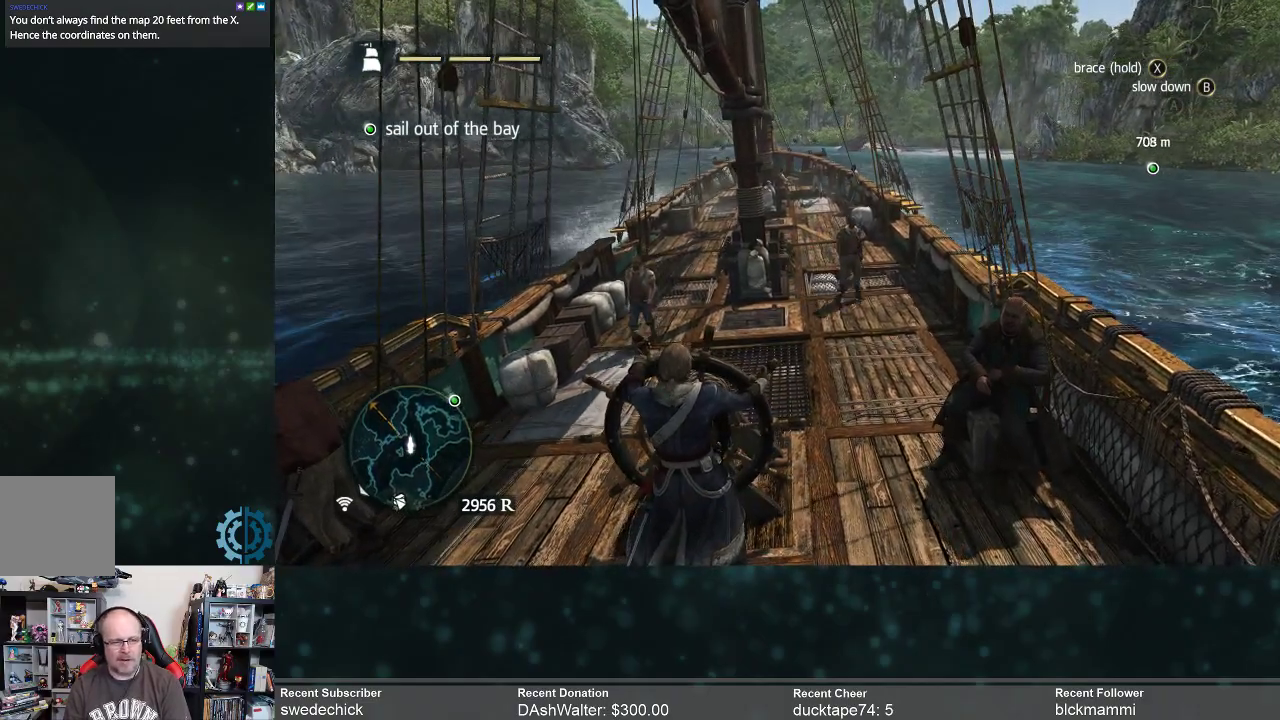
{"buttons": [], "left_stick": "center", "right_stick": "center", "events": []}
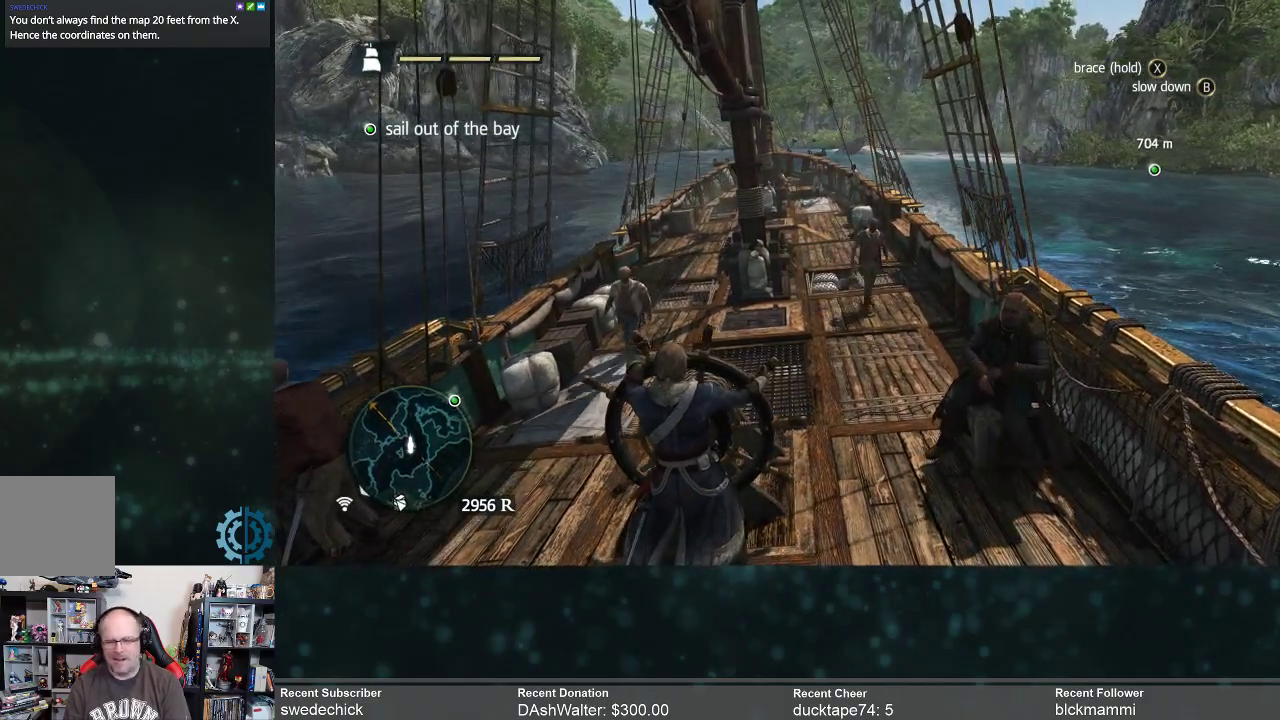
{"buttons": [], "left_stick": "center", "right_stick": "center", "events": []}
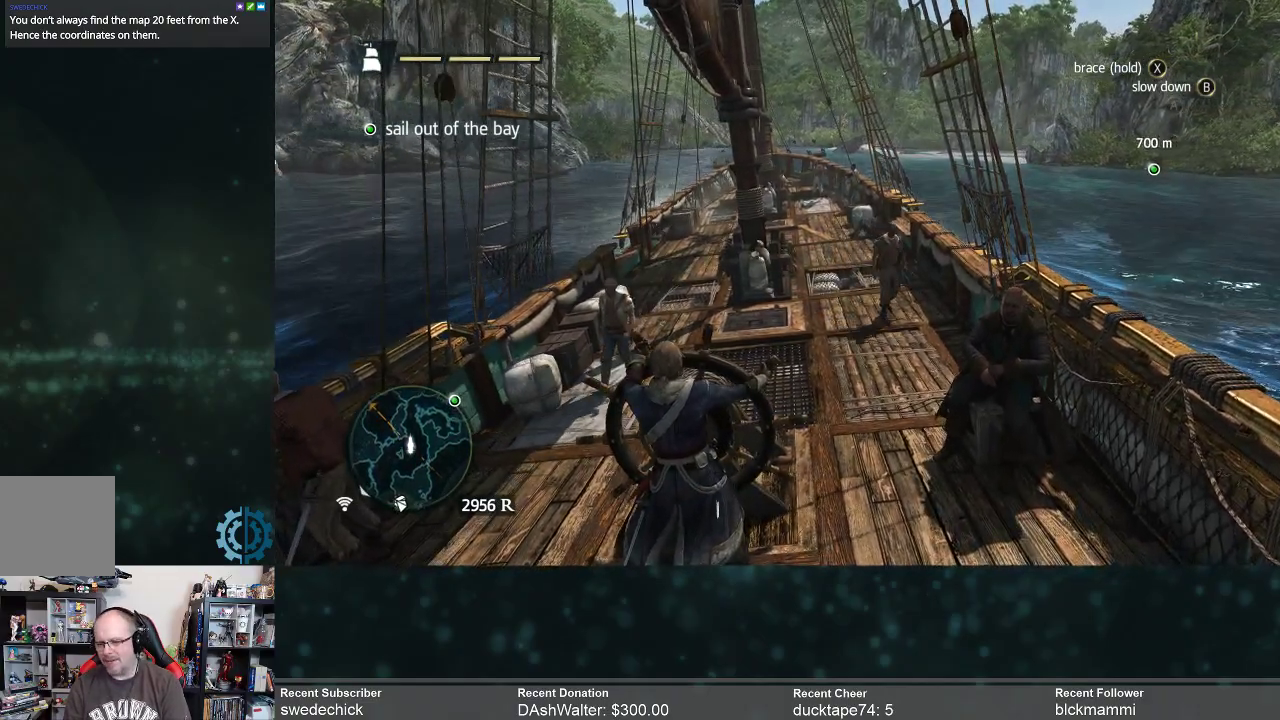
{"buttons": [], "left_stick": "center", "right_stick": "center", "events": []}
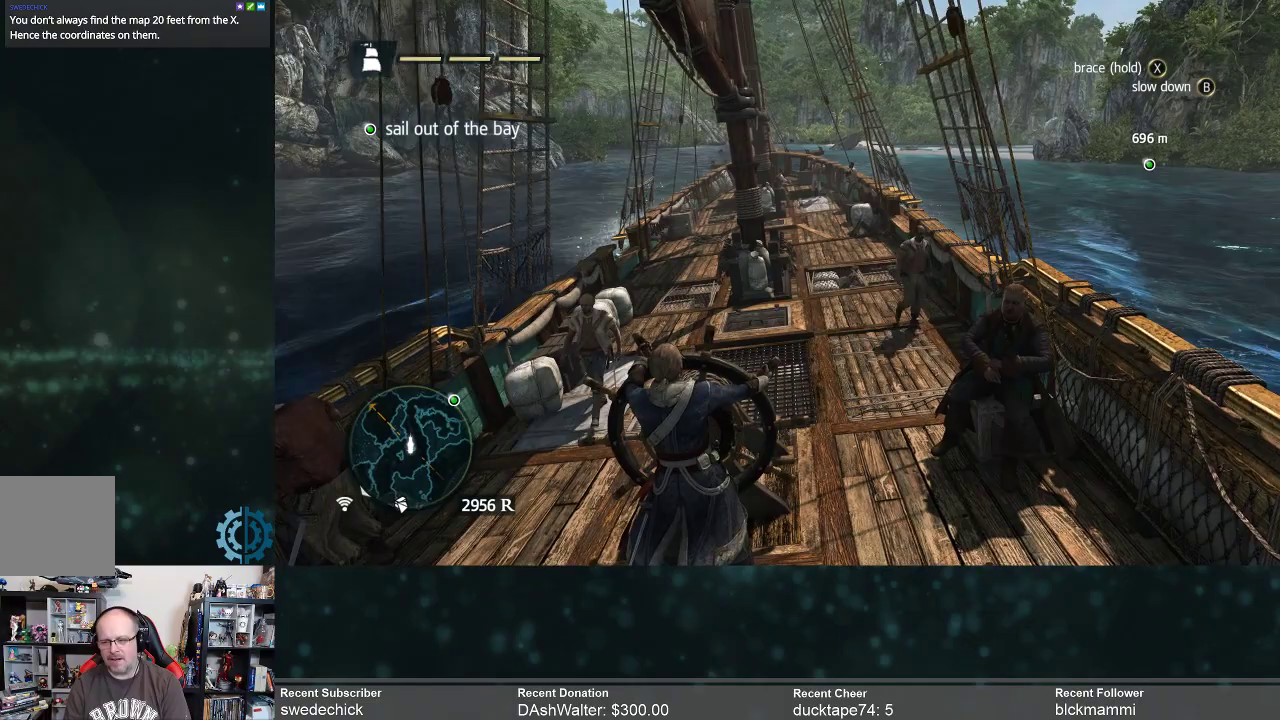
{"buttons": [], "left_stick": "center", "right_stick": "center", "events": []}
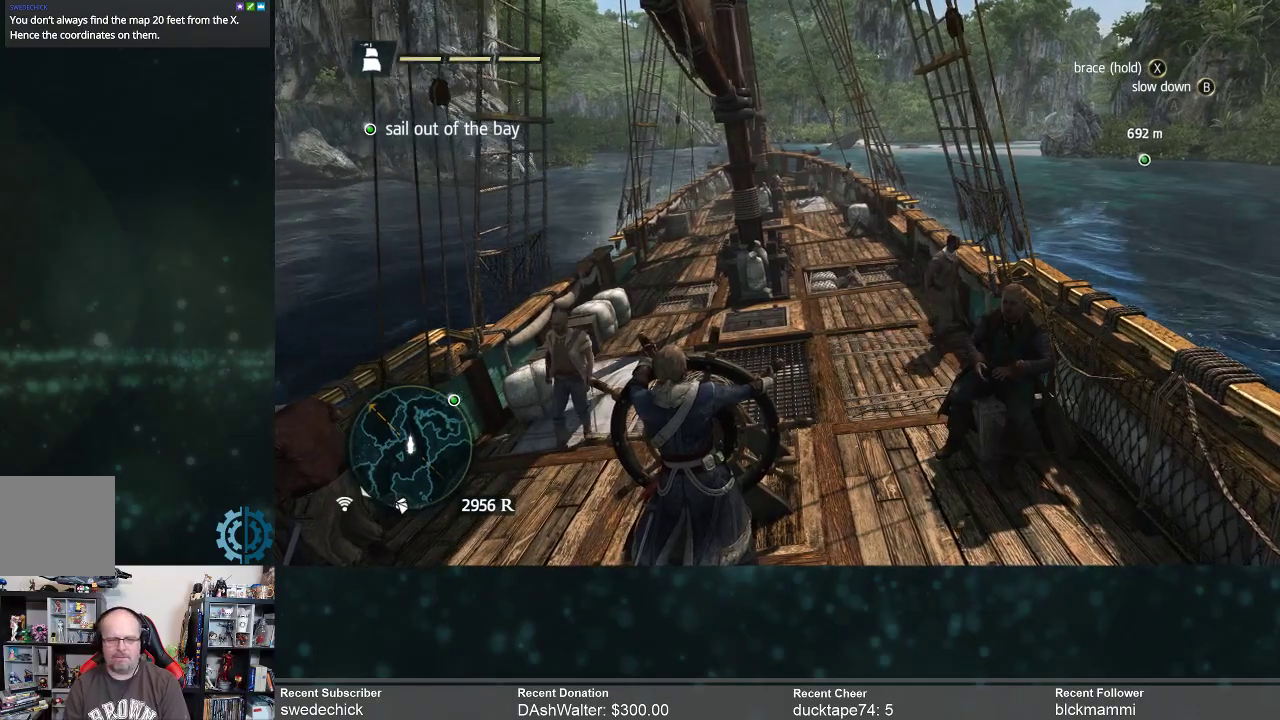
{"buttons": [], "left_stick": "center", "right_stick": "center", "events": [[67, "left_stick", "up-left"], [167, "left_stick", "center"]]}
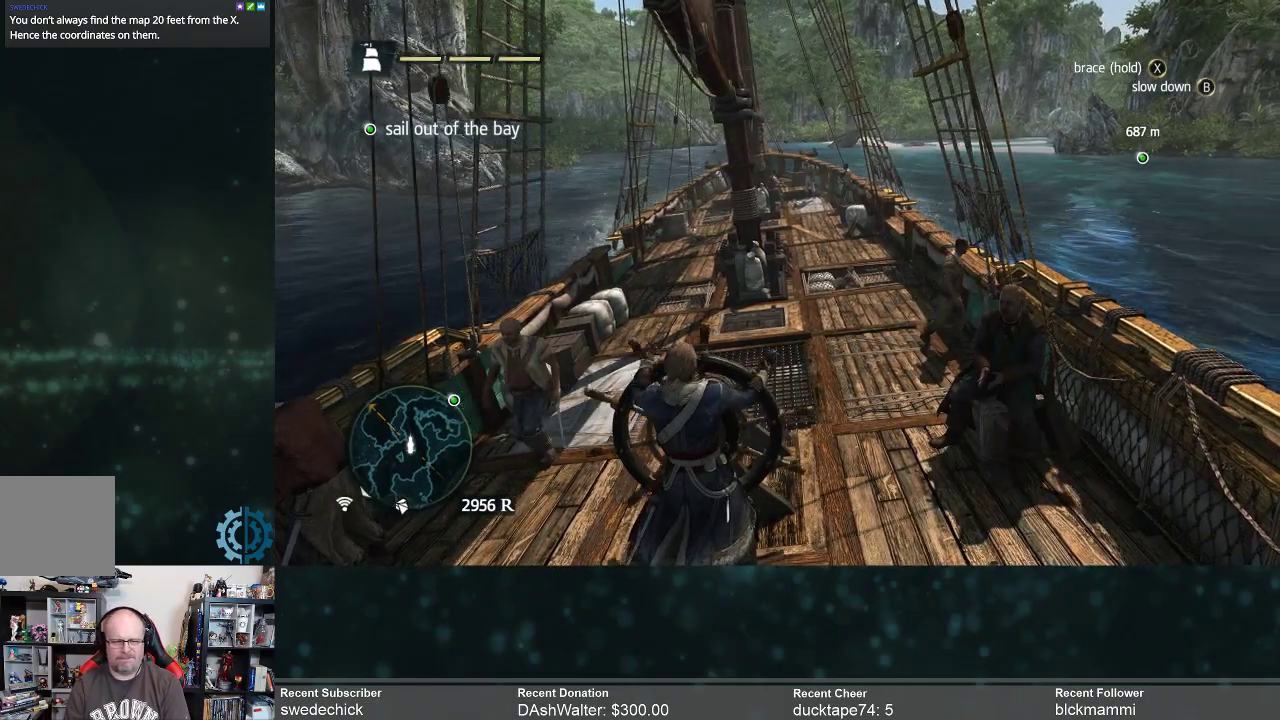
{"buttons": [], "left_stick": "center", "right_stick": "center", "events": []}
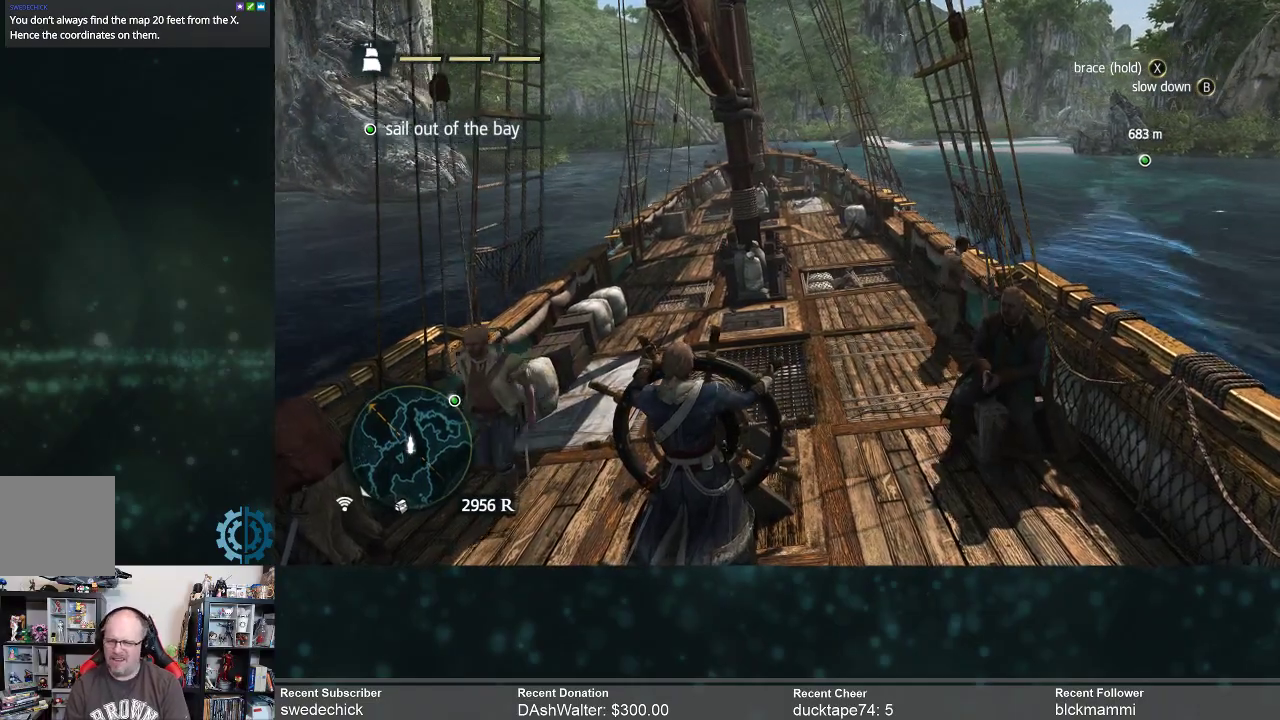
{"buttons": [], "left_stick": "center", "right_stick": "center", "events": []}
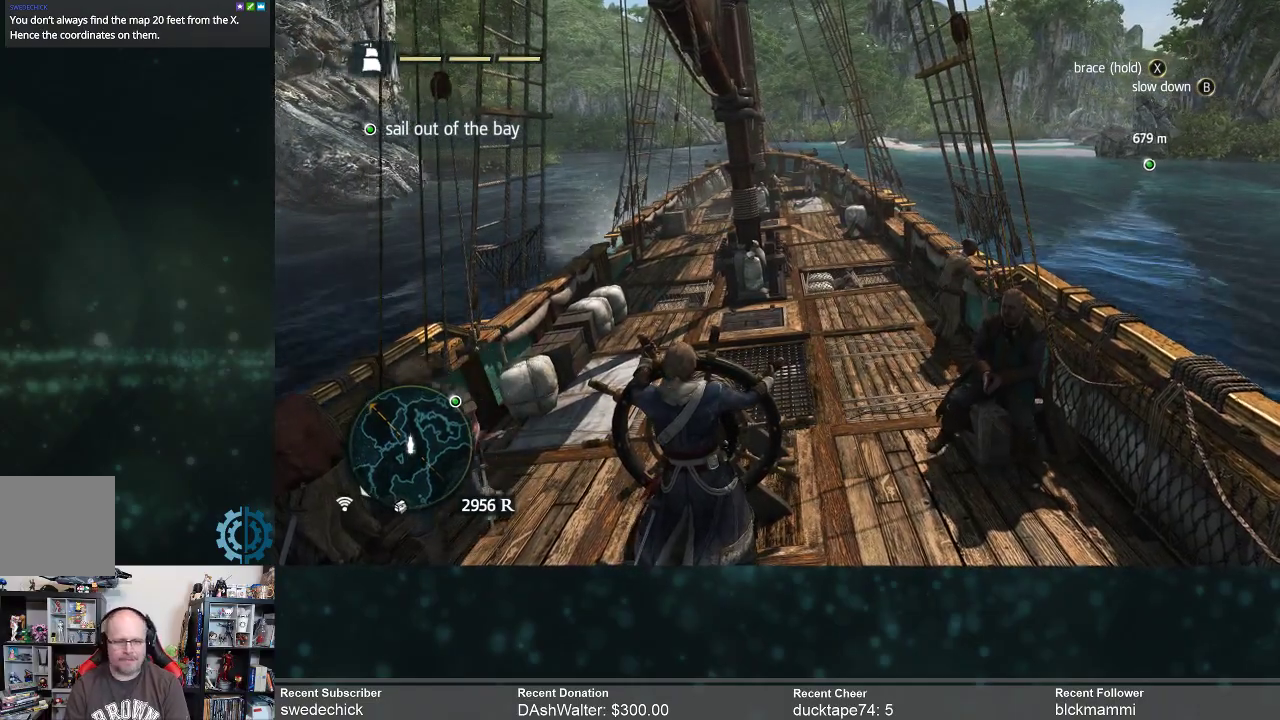
{"buttons": [], "left_stick": "center", "right_stick": "center", "events": []}
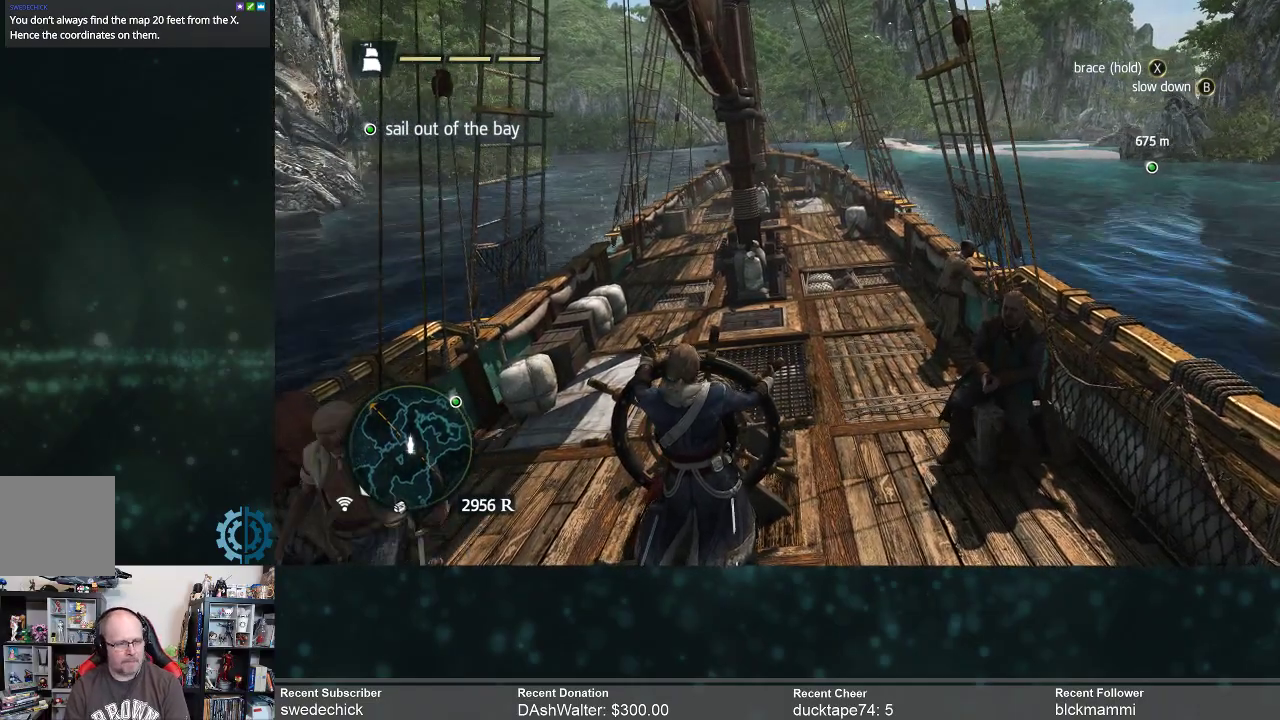
{"buttons": [], "left_stick": "center", "right_stick": "center", "events": []}
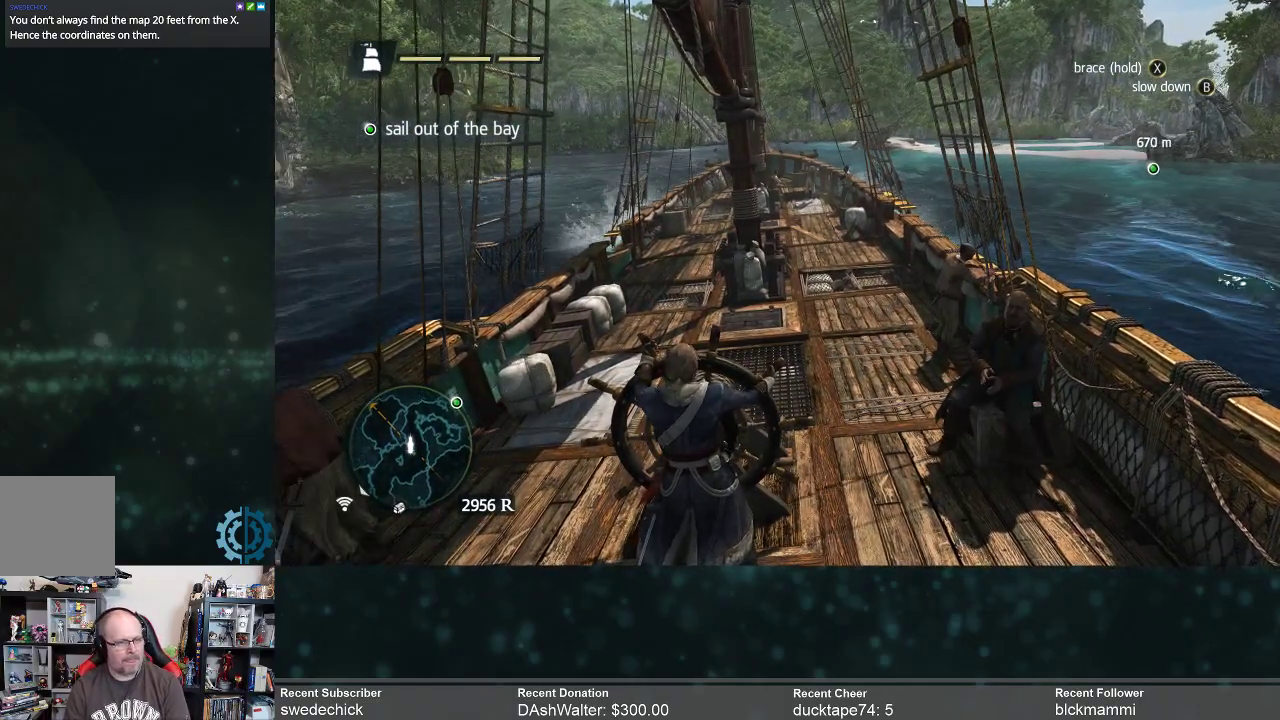
{"buttons": [], "left_stick": "center", "right_stick": "center", "events": []}
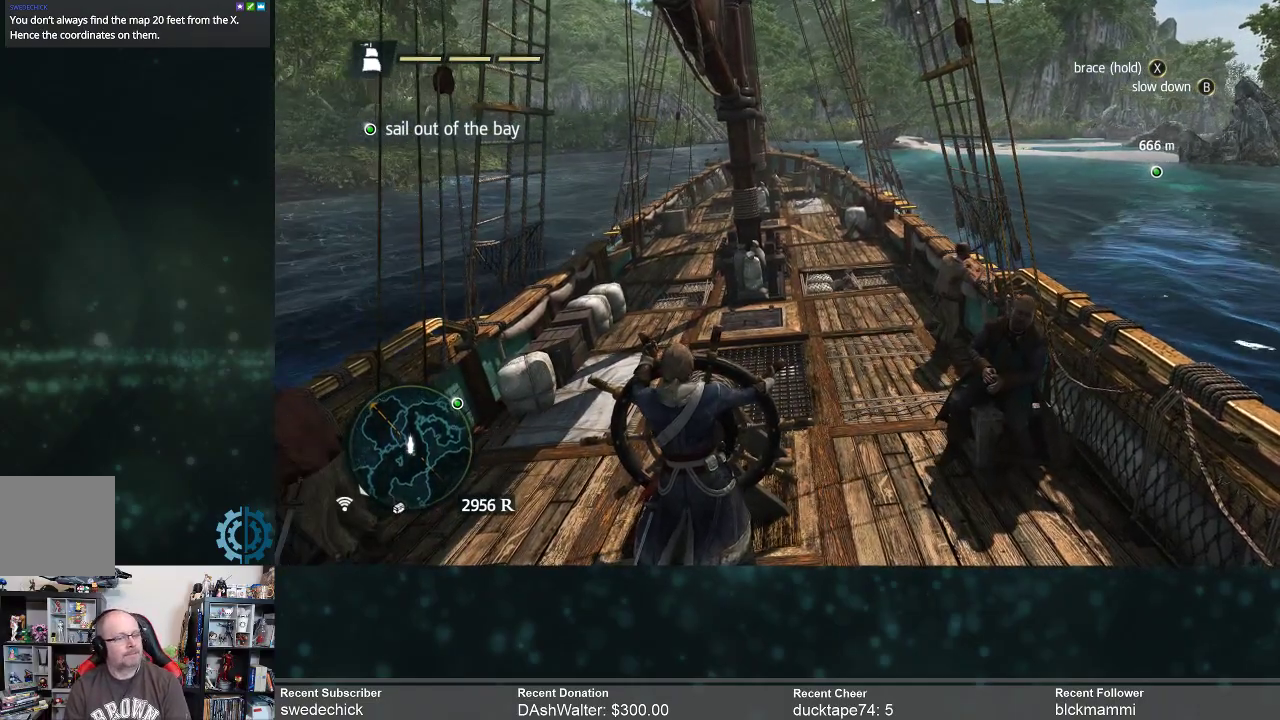
{"buttons": [], "left_stick": "center", "right_stick": "center", "events": []}
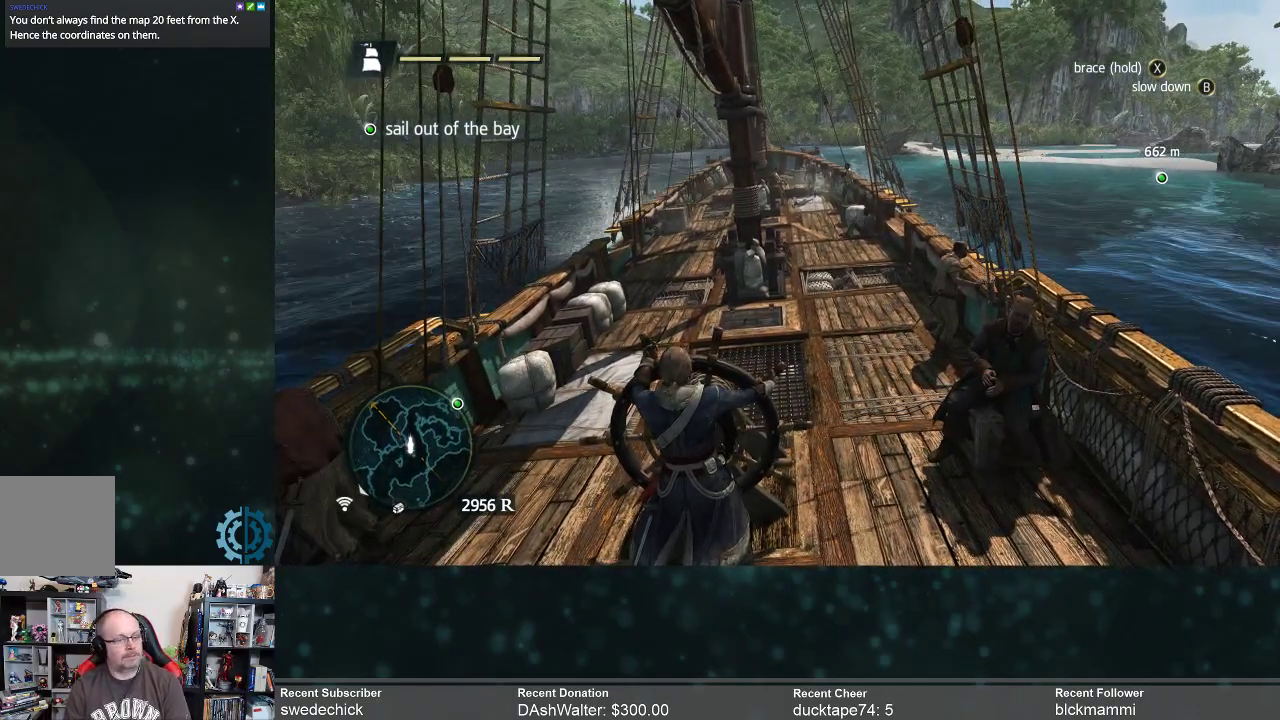
{"buttons": [], "left_stick": "center", "right_stick": "center", "events": []}
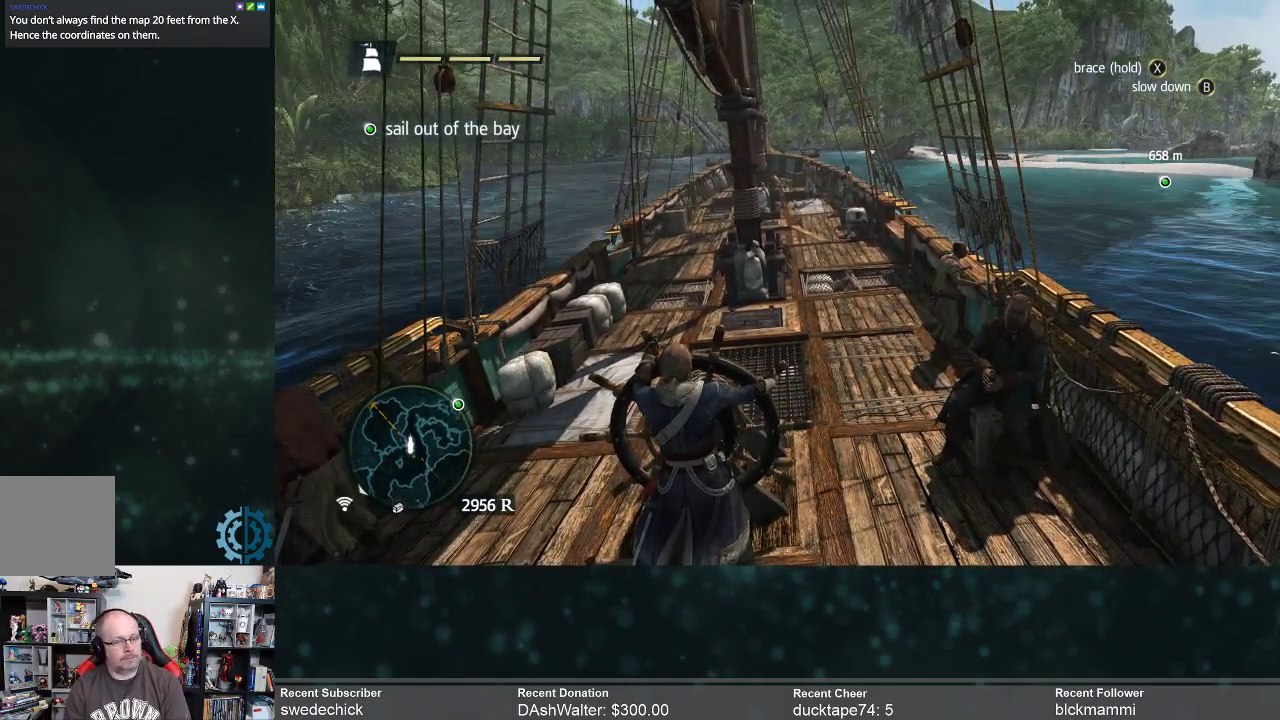
{"buttons": [], "left_stick": "left", "right_stick": "center", "events": [[333, "left_stick", "left"]]}
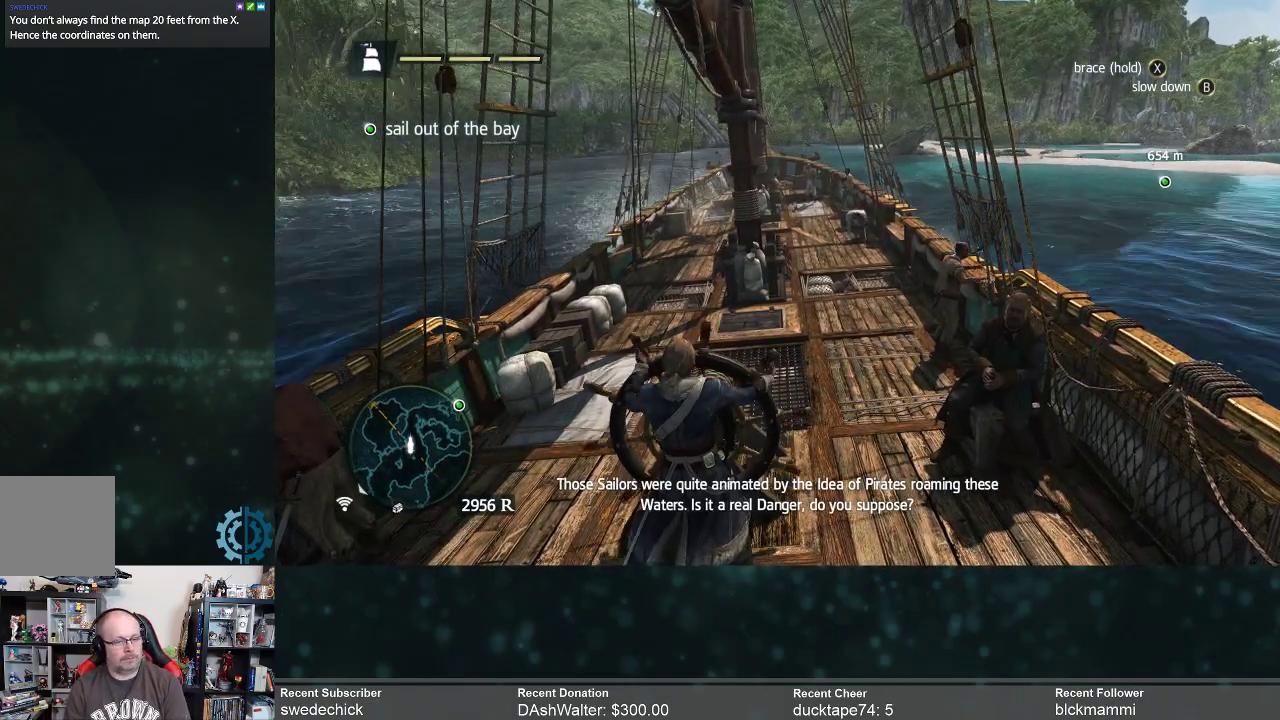
{"buttons": [], "left_stick": "center", "right_stick": "center", "events": [[67, "left_stick", "center"]]}
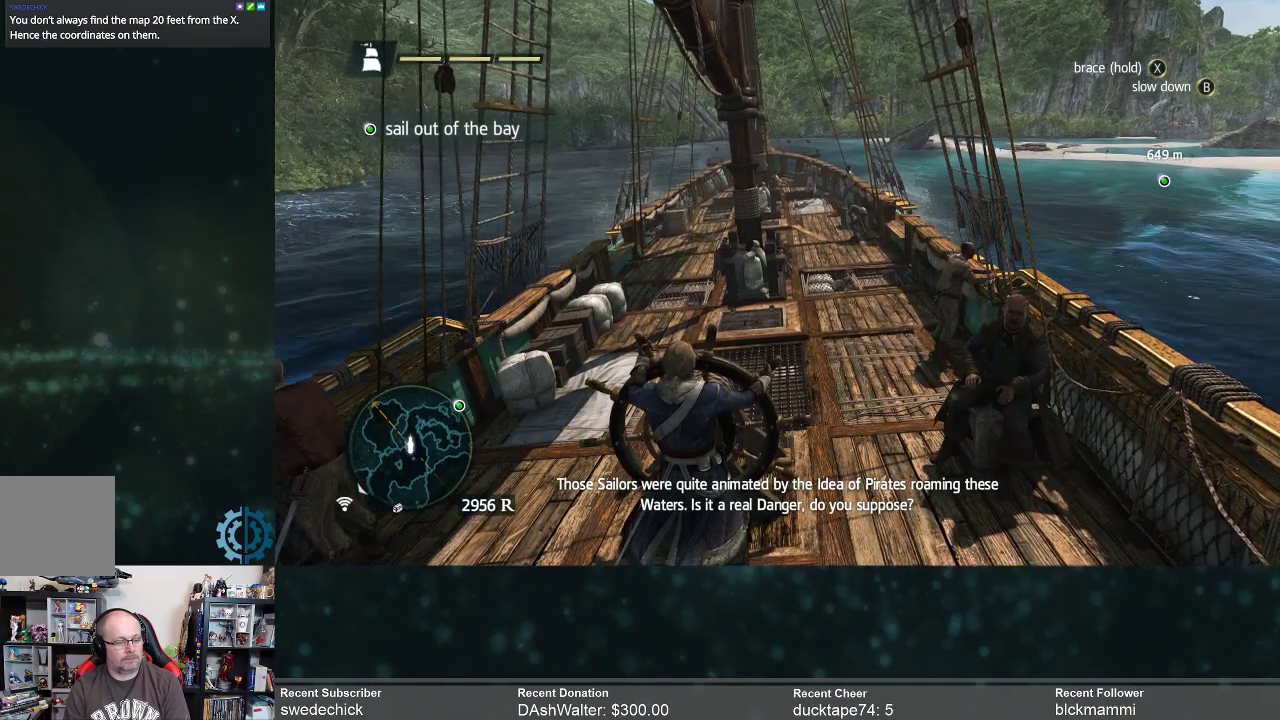
{"buttons": [], "left_stick": "left", "right_stick": "center", "events": [[200, "left_stick", "left"]]}
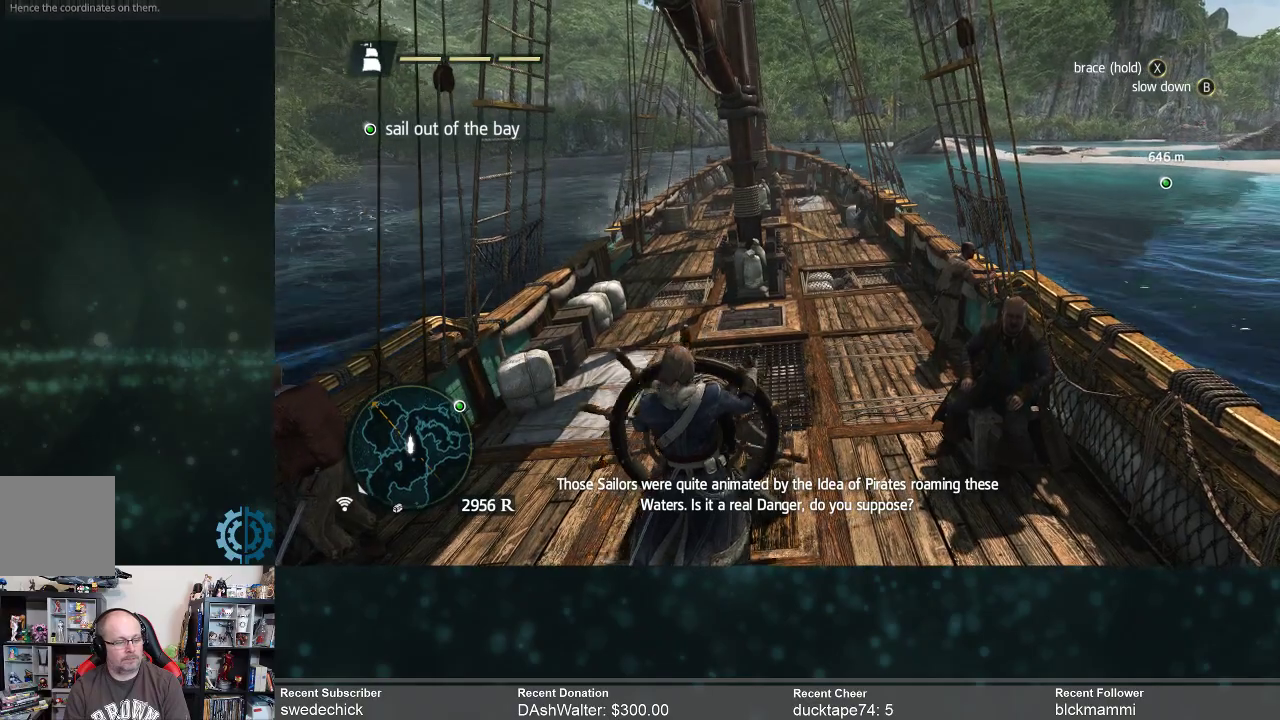
{"buttons": [], "left_stick": "center", "right_stick": "center", "events": [[200, "left_stick", "center"]]}
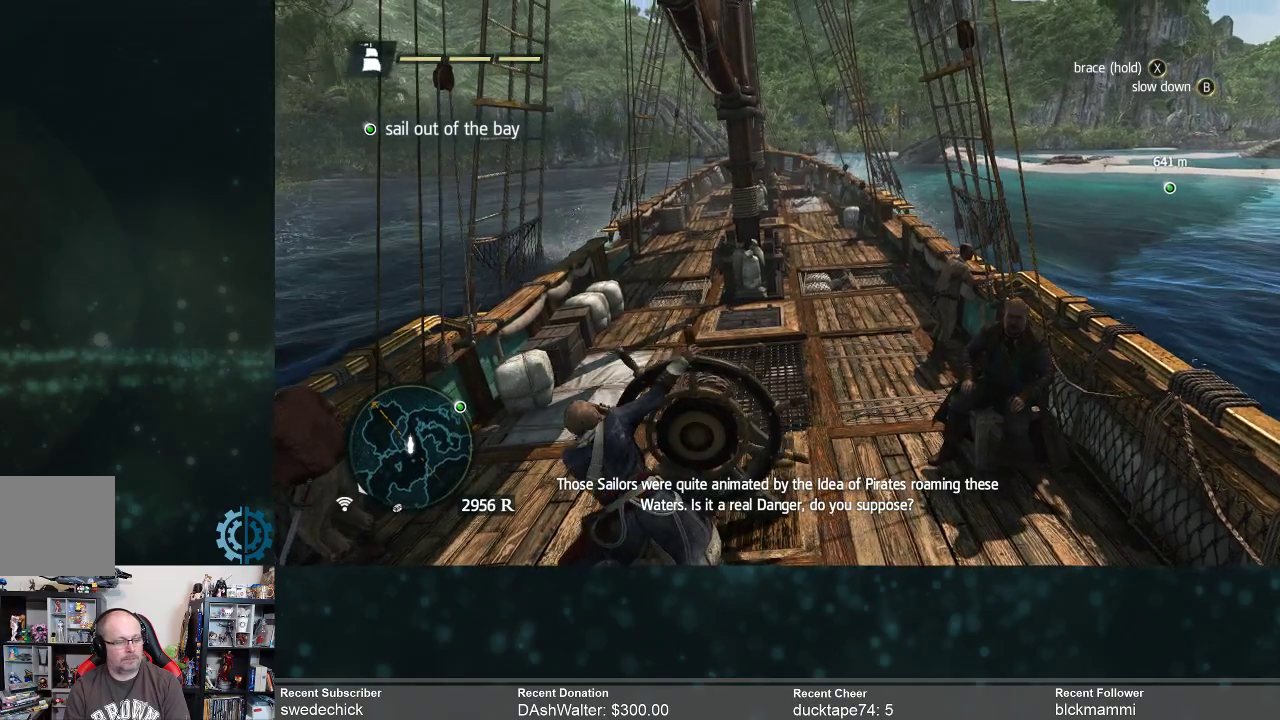
{"buttons": [], "left_stick": "center", "right_stick": "center", "events": []}
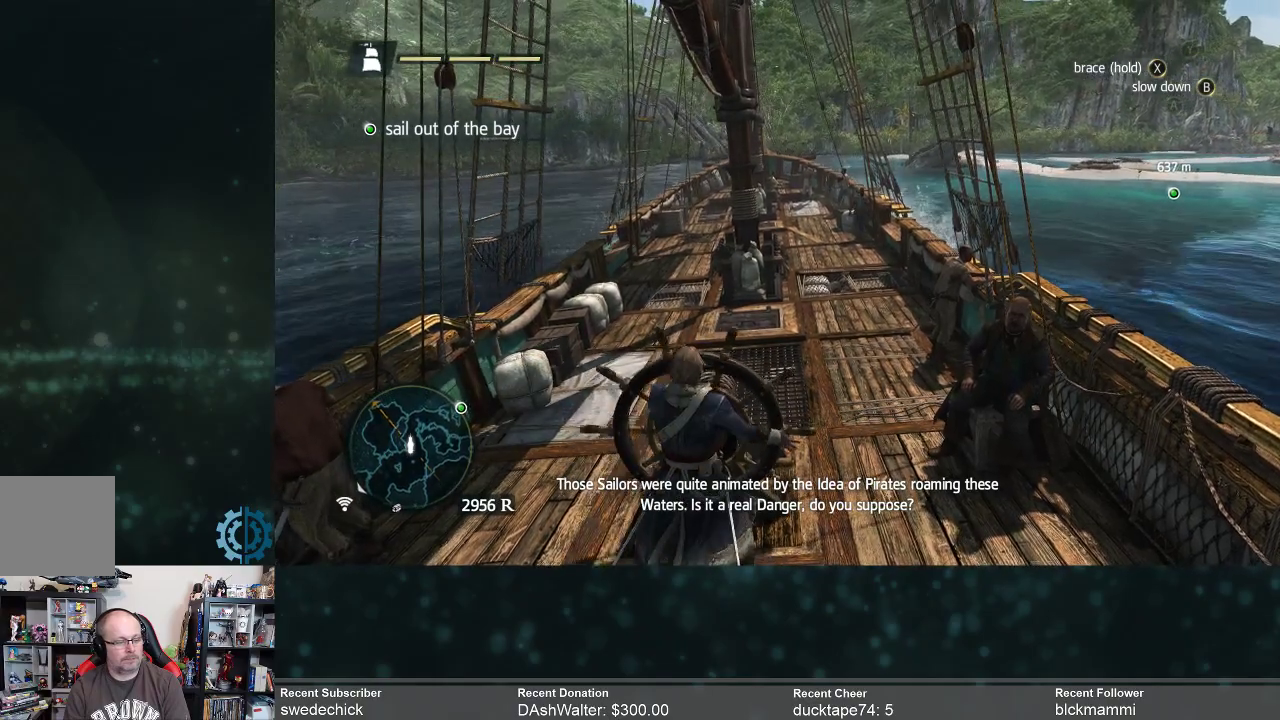
{"buttons": [], "left_stick": "center", "right_stick": "center", "events": []}
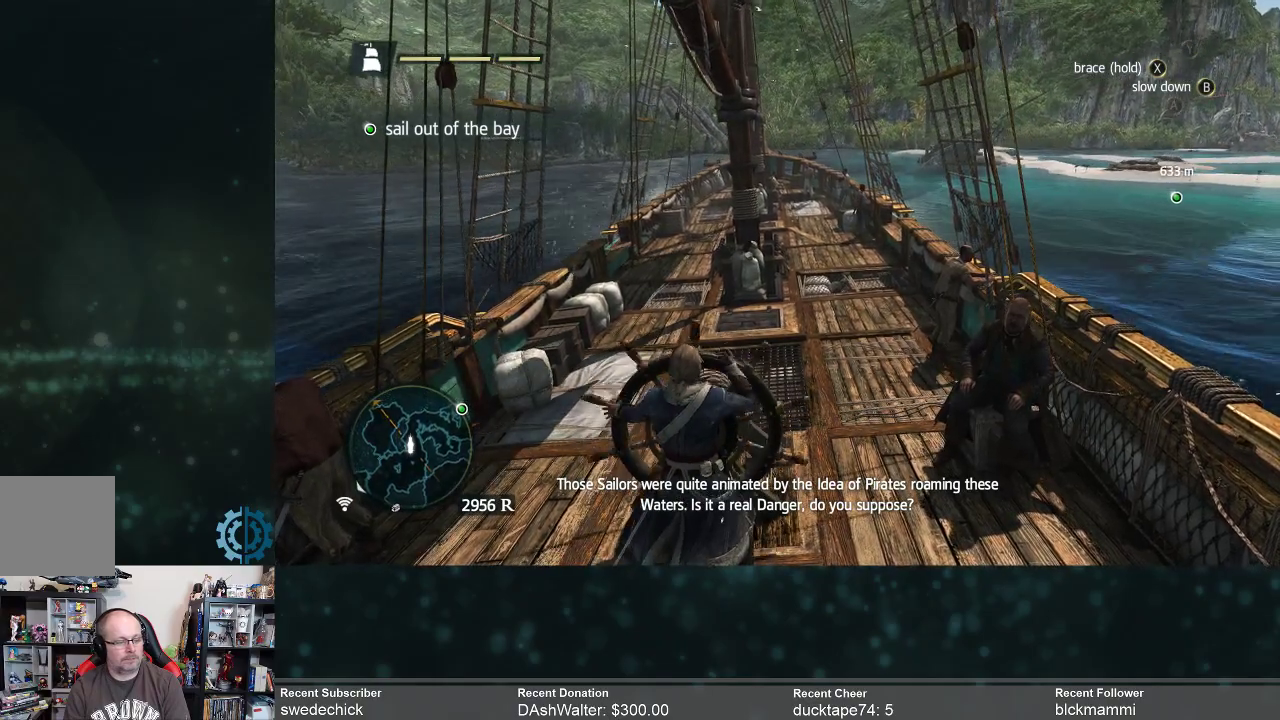
{"buttons": [], "left_stick": "center", "right_stick": "center", "events": []}
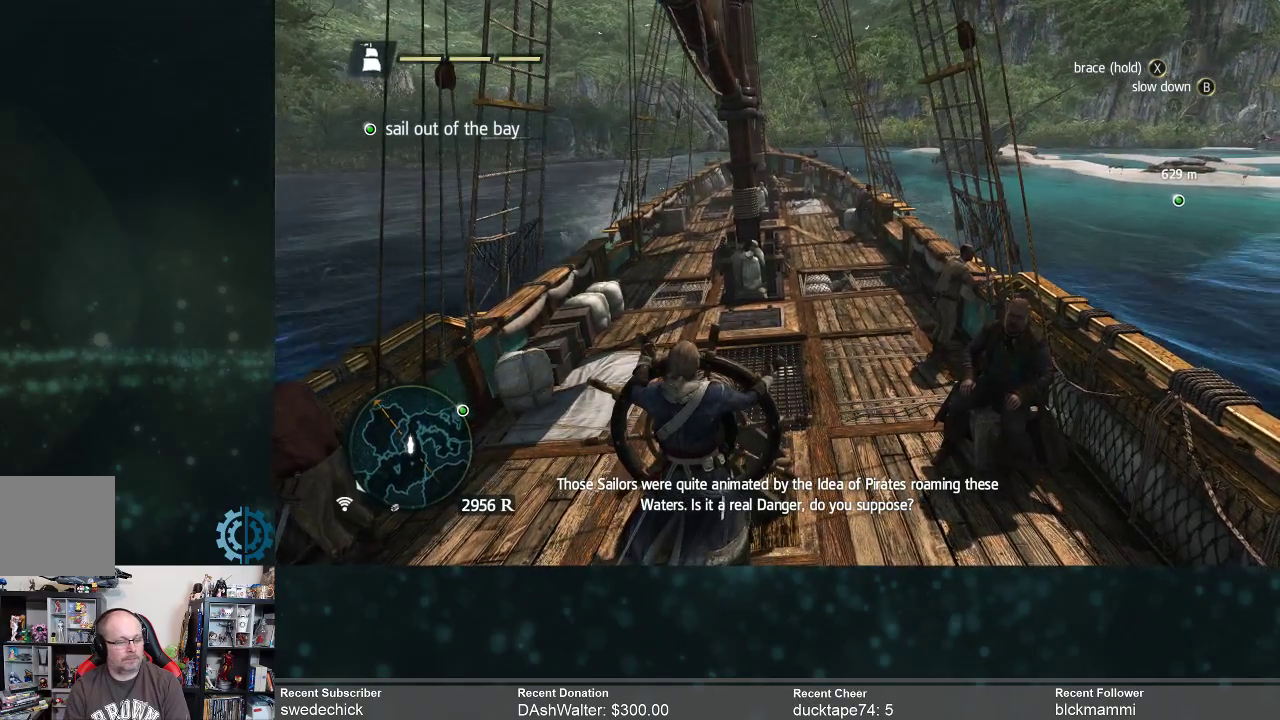
{"buttons": [], "left_stick": "right", "right_stick": "center", "events": [[267, "left_stick", "right"]]}